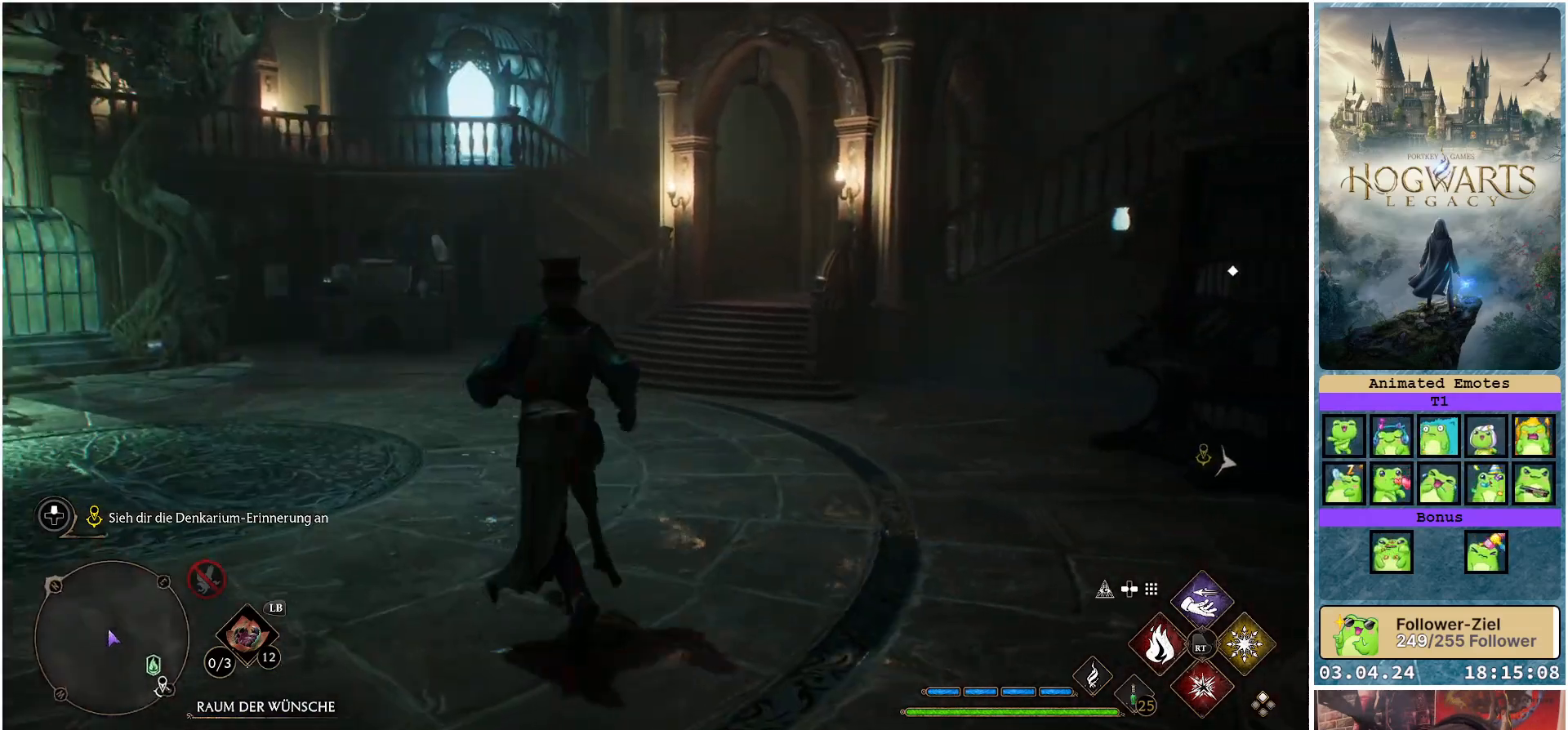
Gameplay with a controller (Xbox layout); each line is a JSON object with the inputs held at the frame after it. "events" lists button and stick changes between this image and that frame as [ms after this image, input, new state], when the widget could be followed in between.
{"buttons": [], "left_stick": "up", "right_stick": "center", "events": [[400, "right_stick", "center"]]}
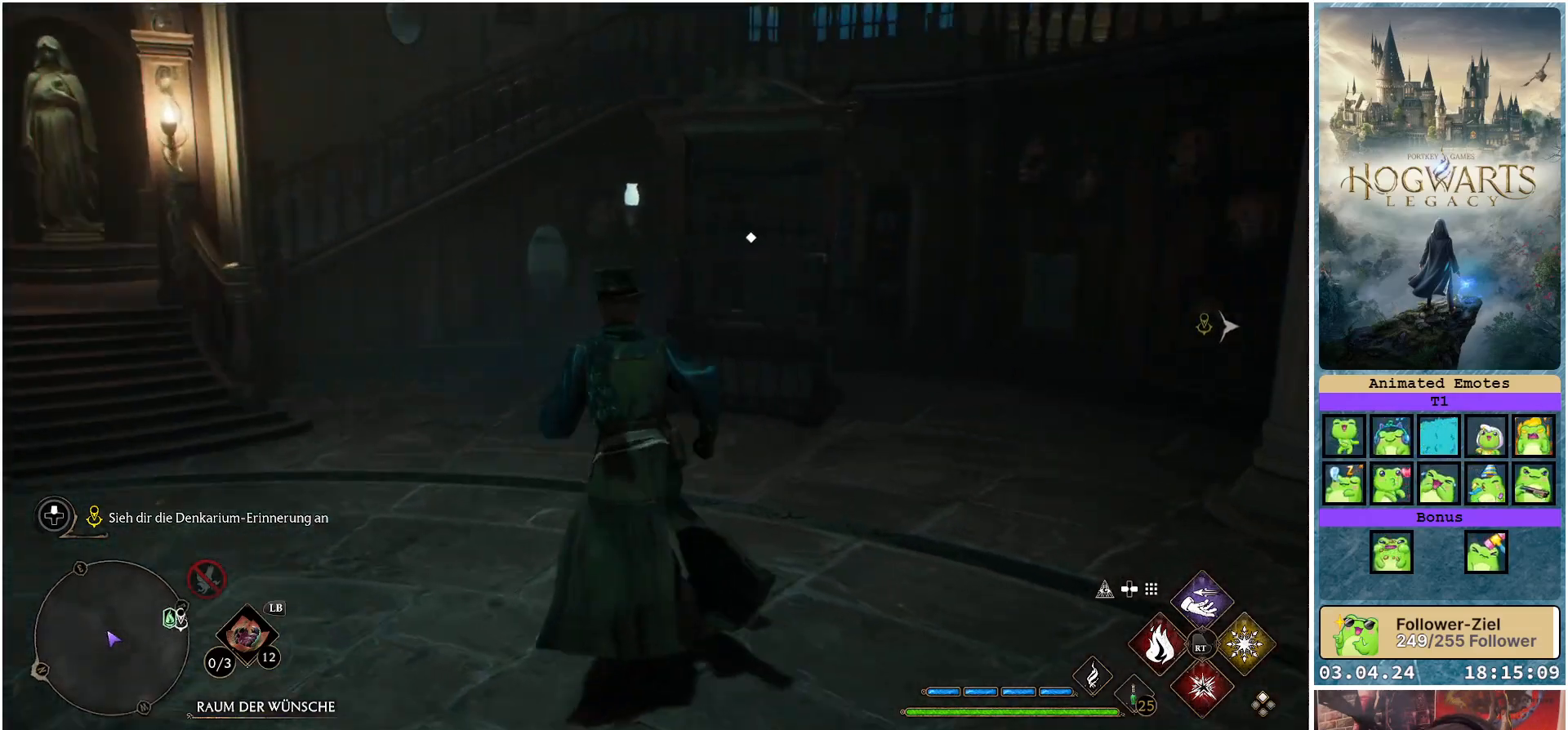
{"buttons": [], "left_stick": "up", "right_stick": "center", "events": []}
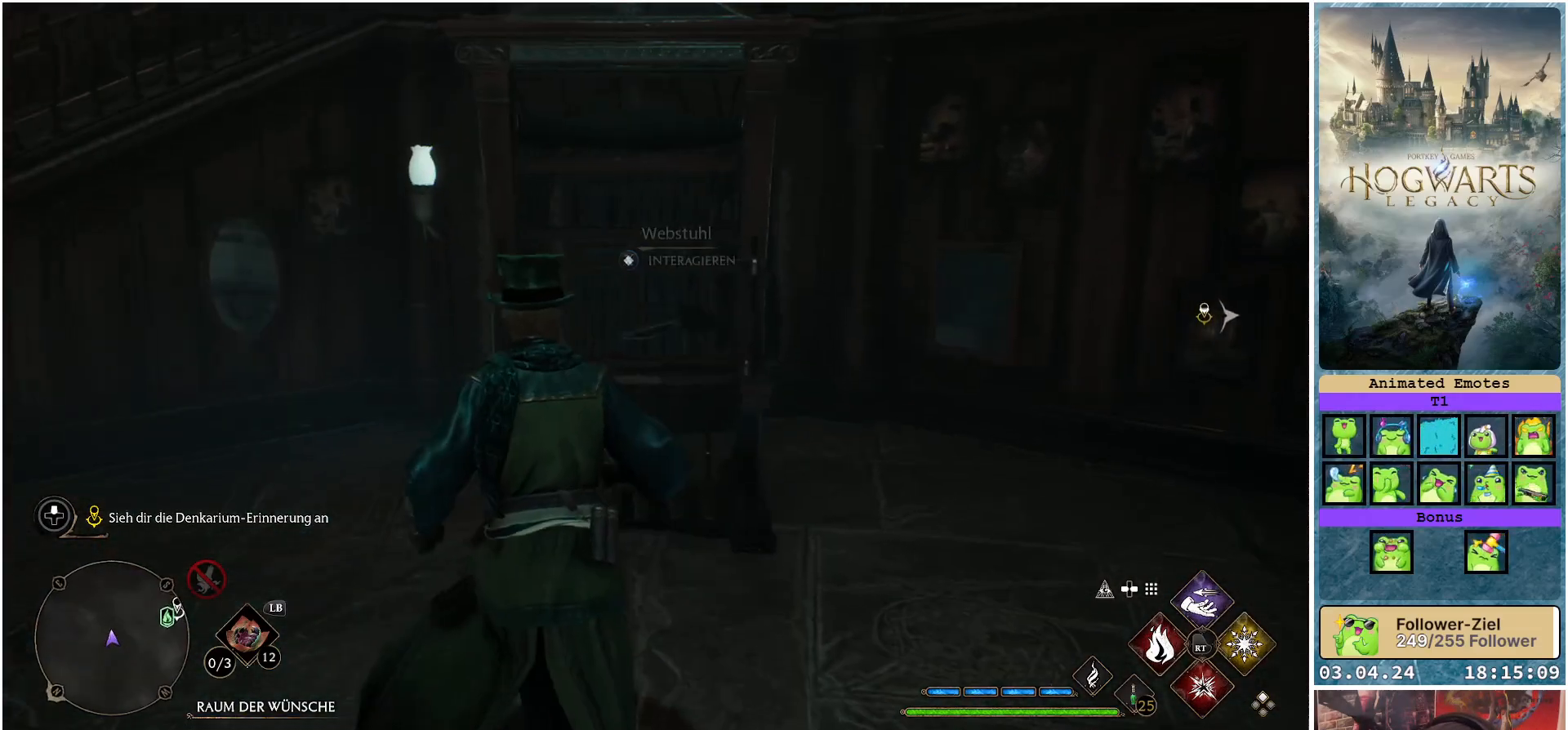
{"buttons": ["X"], "left_stick": "center", "right_stick": "center", "events": [[183, "left_stick", "center"], [383, "X", "down"]]}
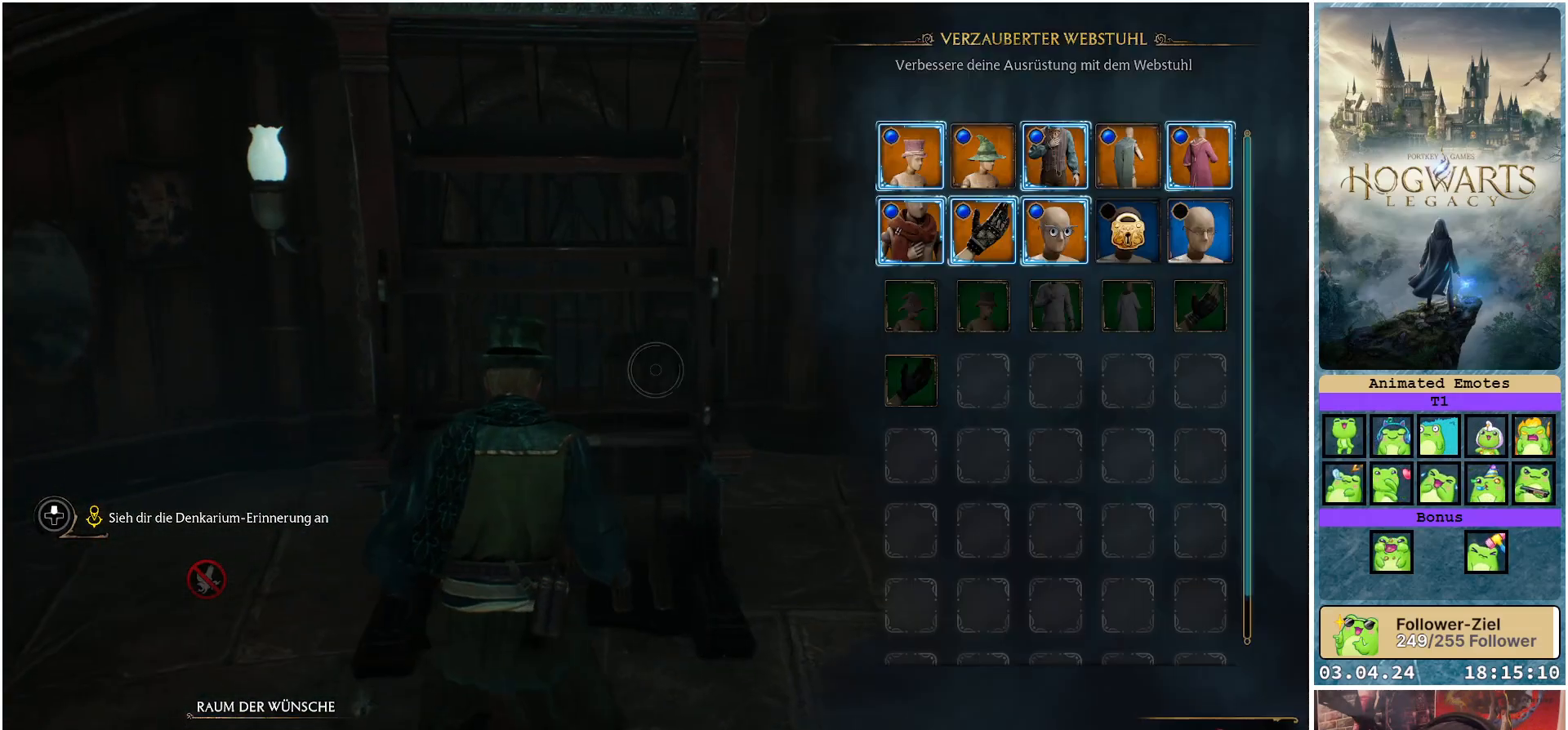
{"buttons": [], "left_stick": "center", "right_stick": "center", "events": [[267, "X", "up"]]}
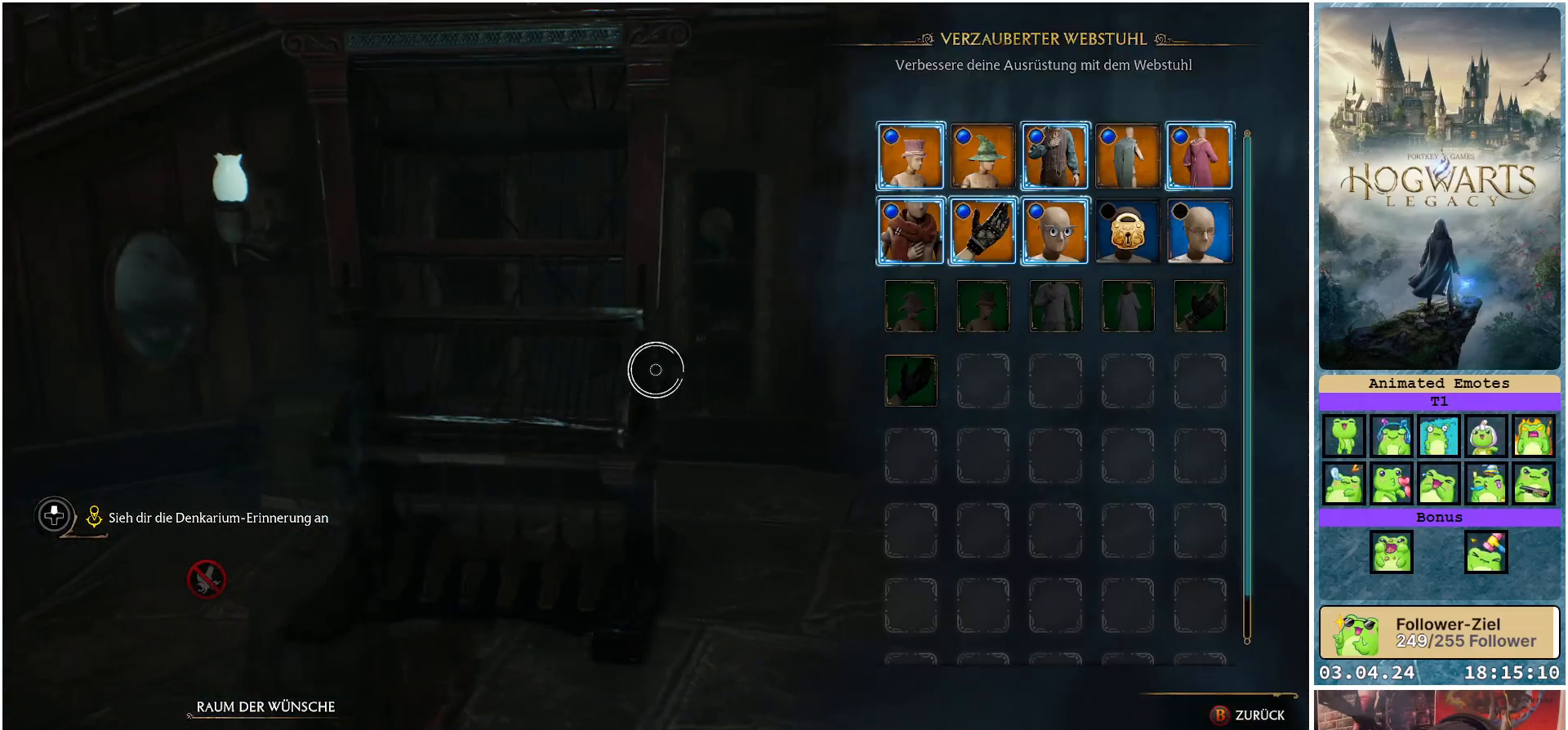
{"buttons": [], "left_stick": "up-right", "right_stick": "center", "events": [[100, "left_stick", "right"], [183, "left_stick", "up-right"]]}
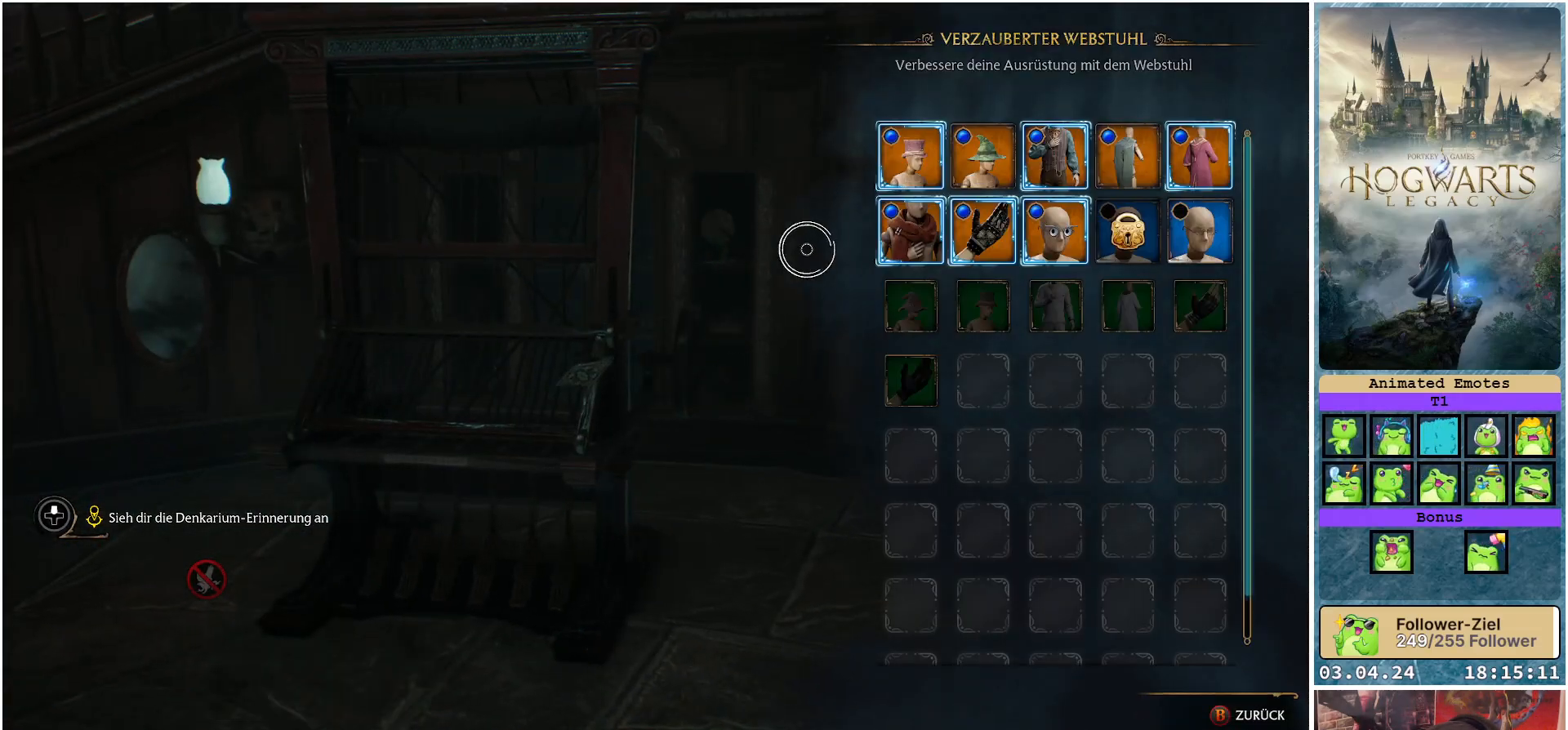
{"buttons": [], "left_stick": "center", "right_stick": "center", "events": [[317, "left_stick", "center"]]}
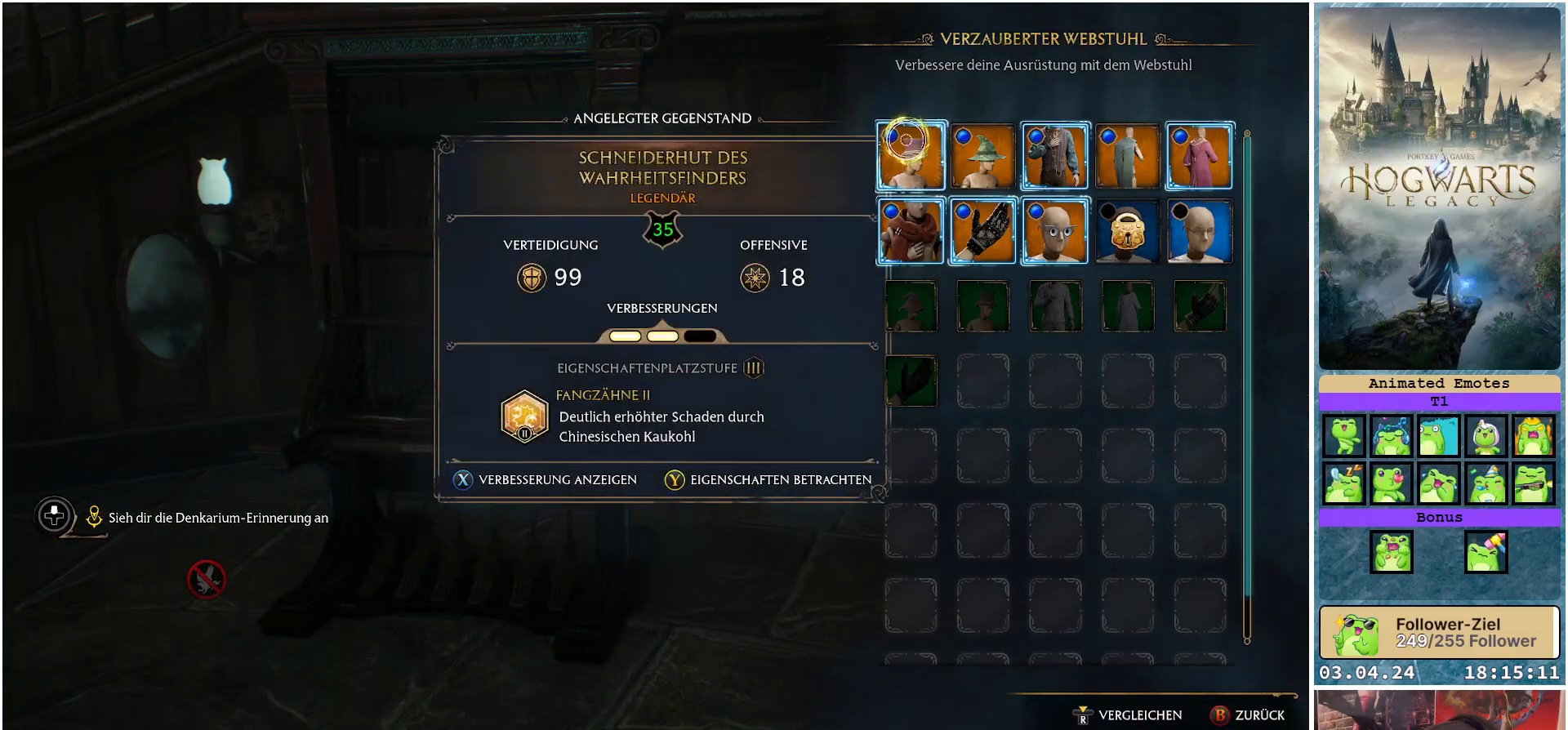
{"buttons": [], "left_stick": "center", "right_stick": "center", "events": []}
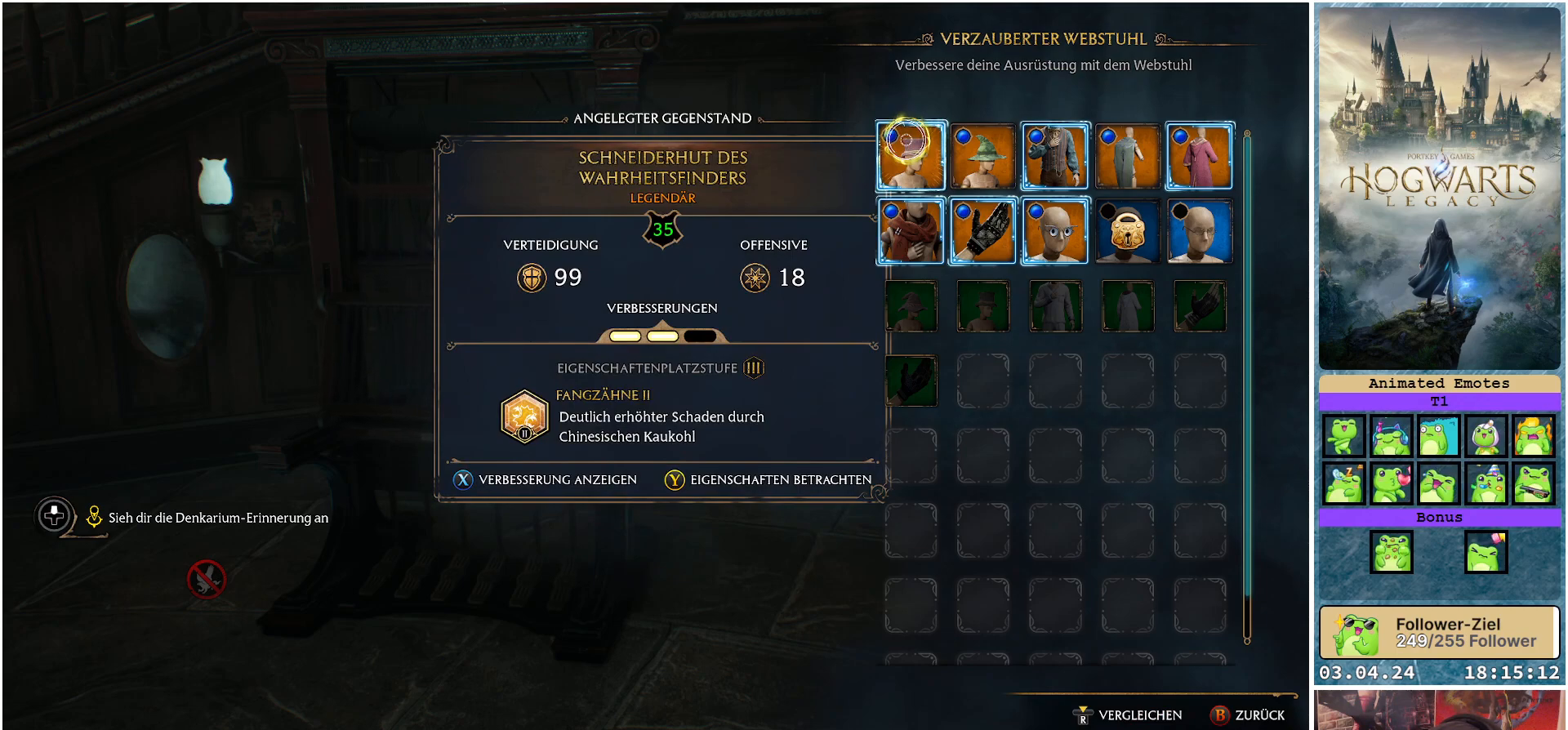
{"buttons": [], "left_stick": "center", "right_stick": "center", "events": [[183, "X", "down"], [283, "X", "up"]]}
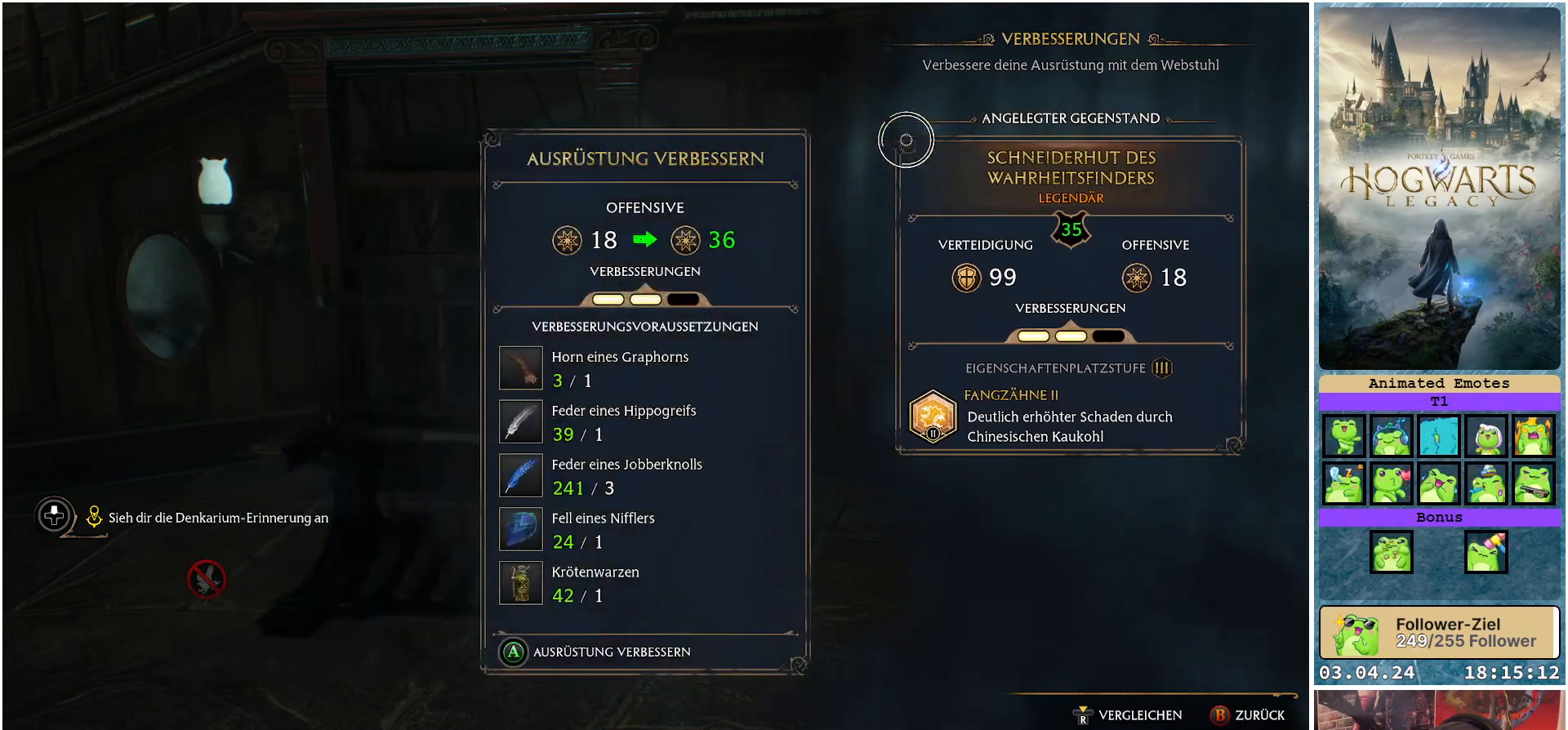
{"buttons": [], "left_stick": "down-left", "right_stick": "center", "events": [[350, "left_stick", "down-left"]]}
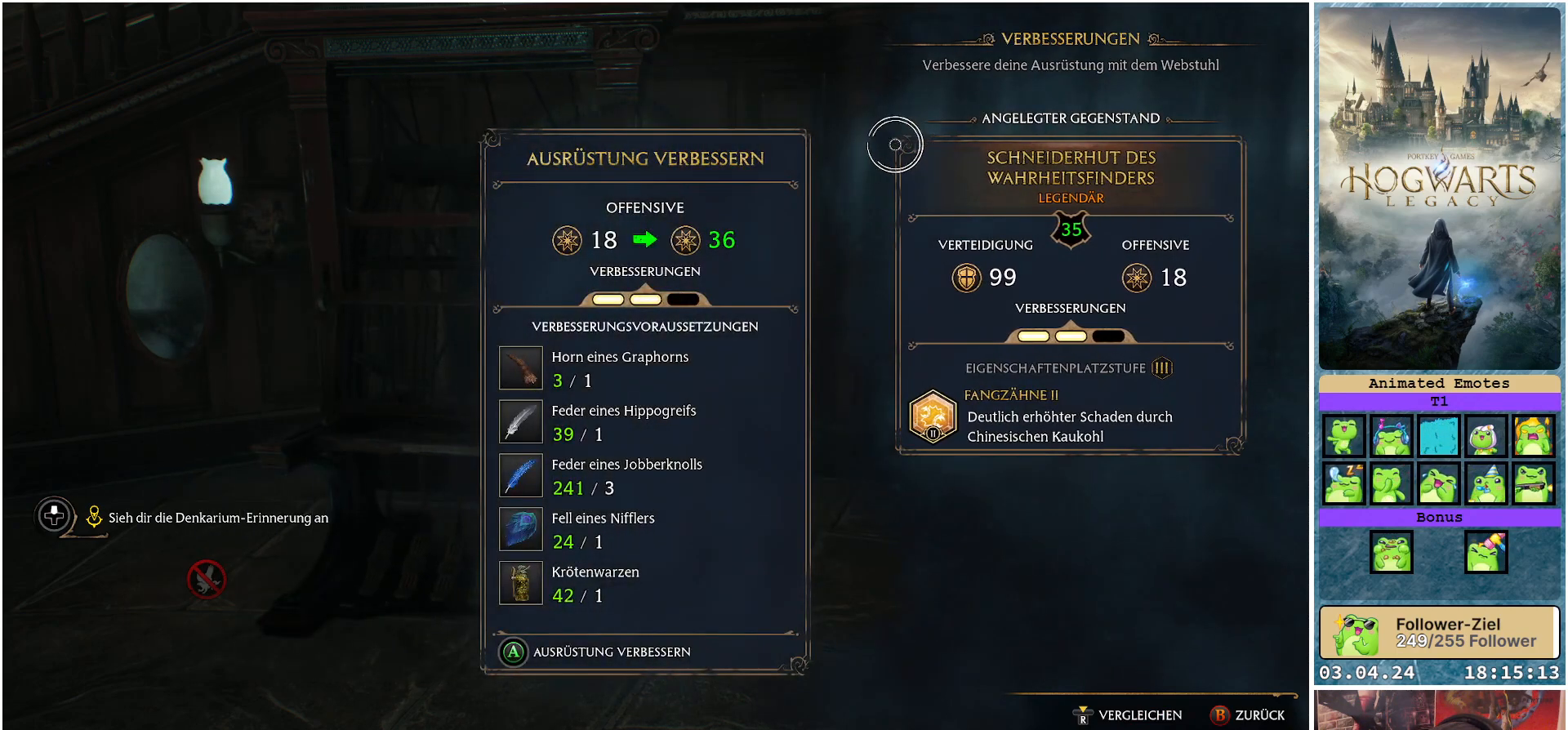
{"buttons": [], "left_stick": "center", "right_stick": "center", "events": [[133, "left_stick", "center"]]}
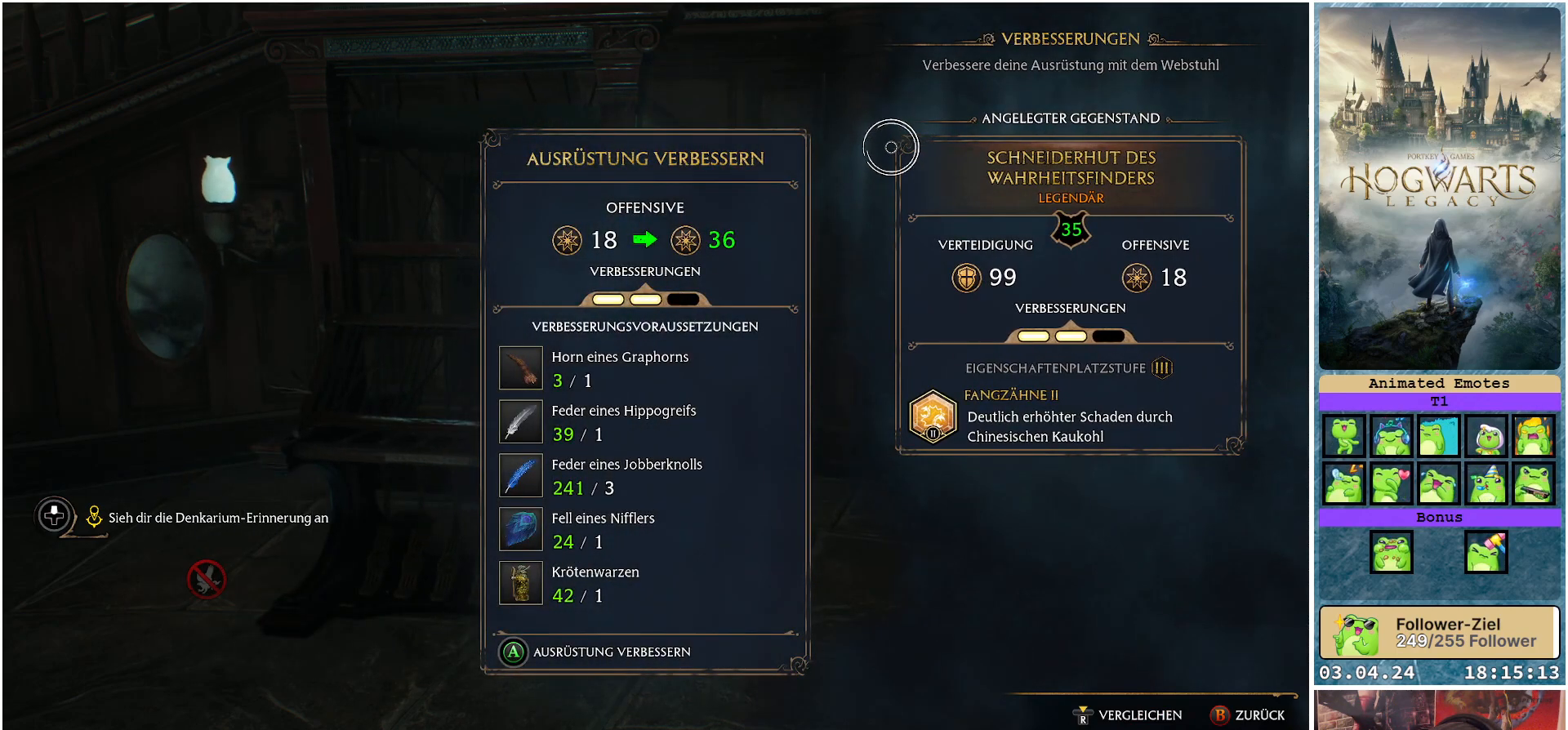
{"buttons": ["A"], "left_stick": "center", "right_stick": "center", "events": [[267, "A", "down"]]}
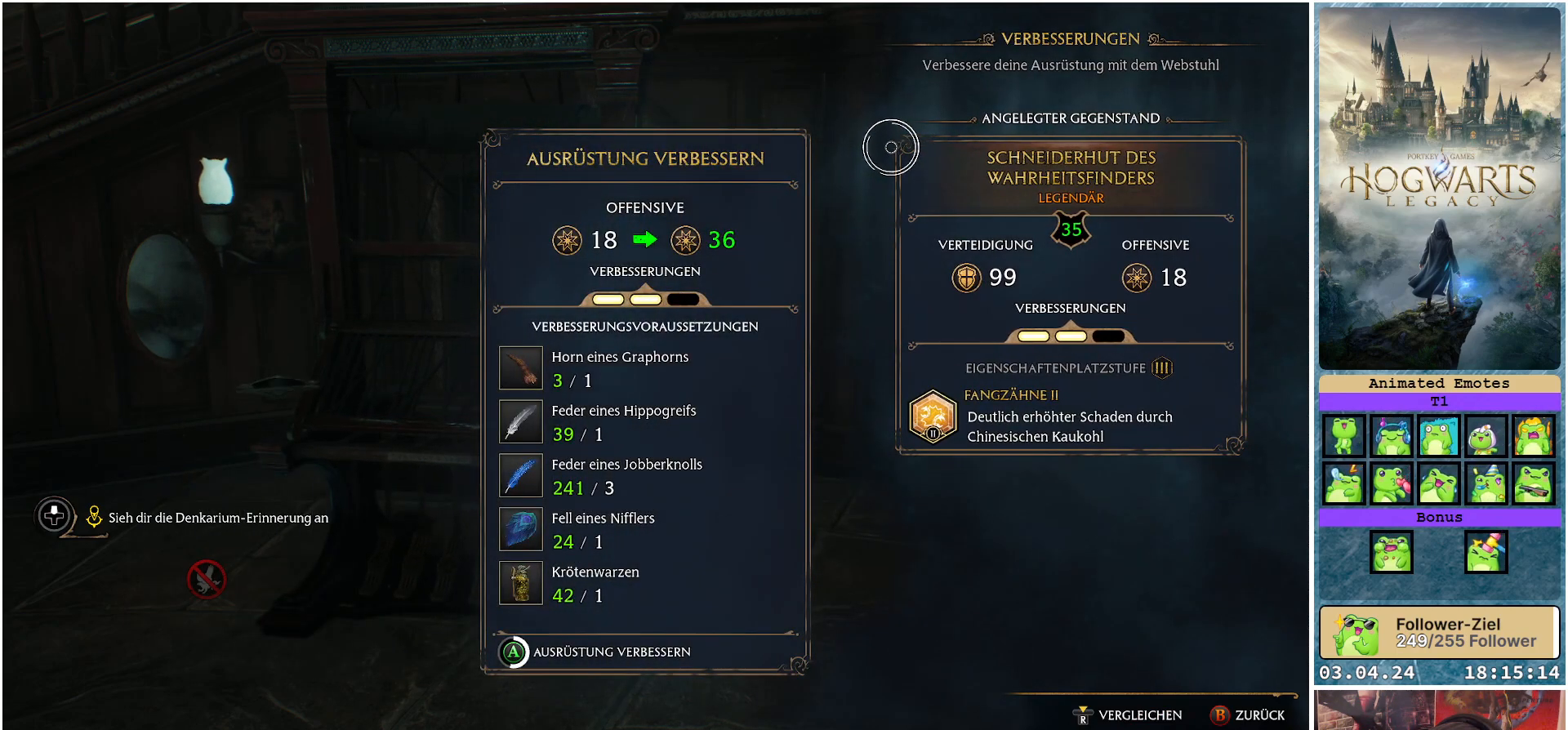
{"buttons": ["A"], "left_stick": "center", "right_stick": "center", "events": []}
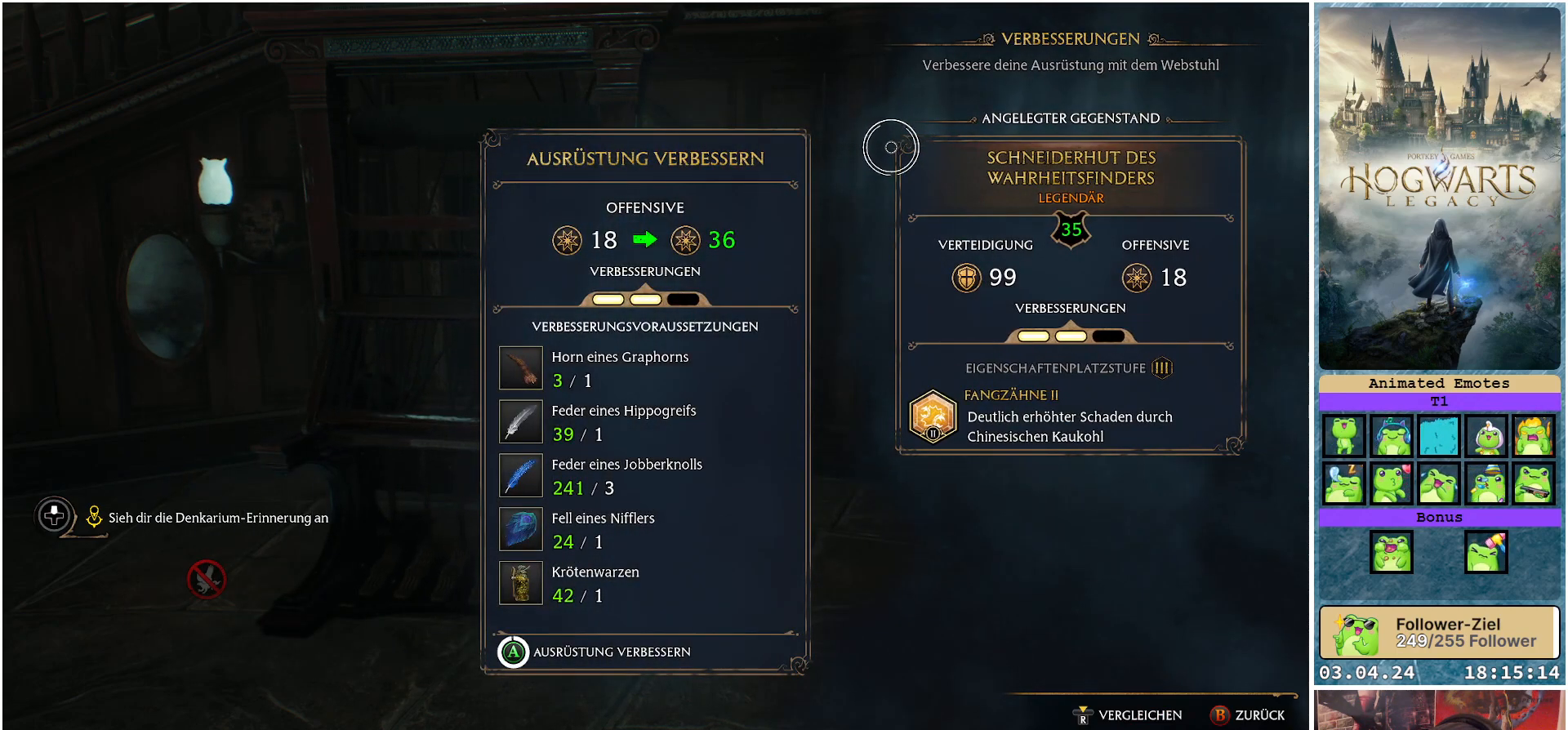
{"buttons": ["A"], "left_stick": "center", "right_stick": "center", "events": []}
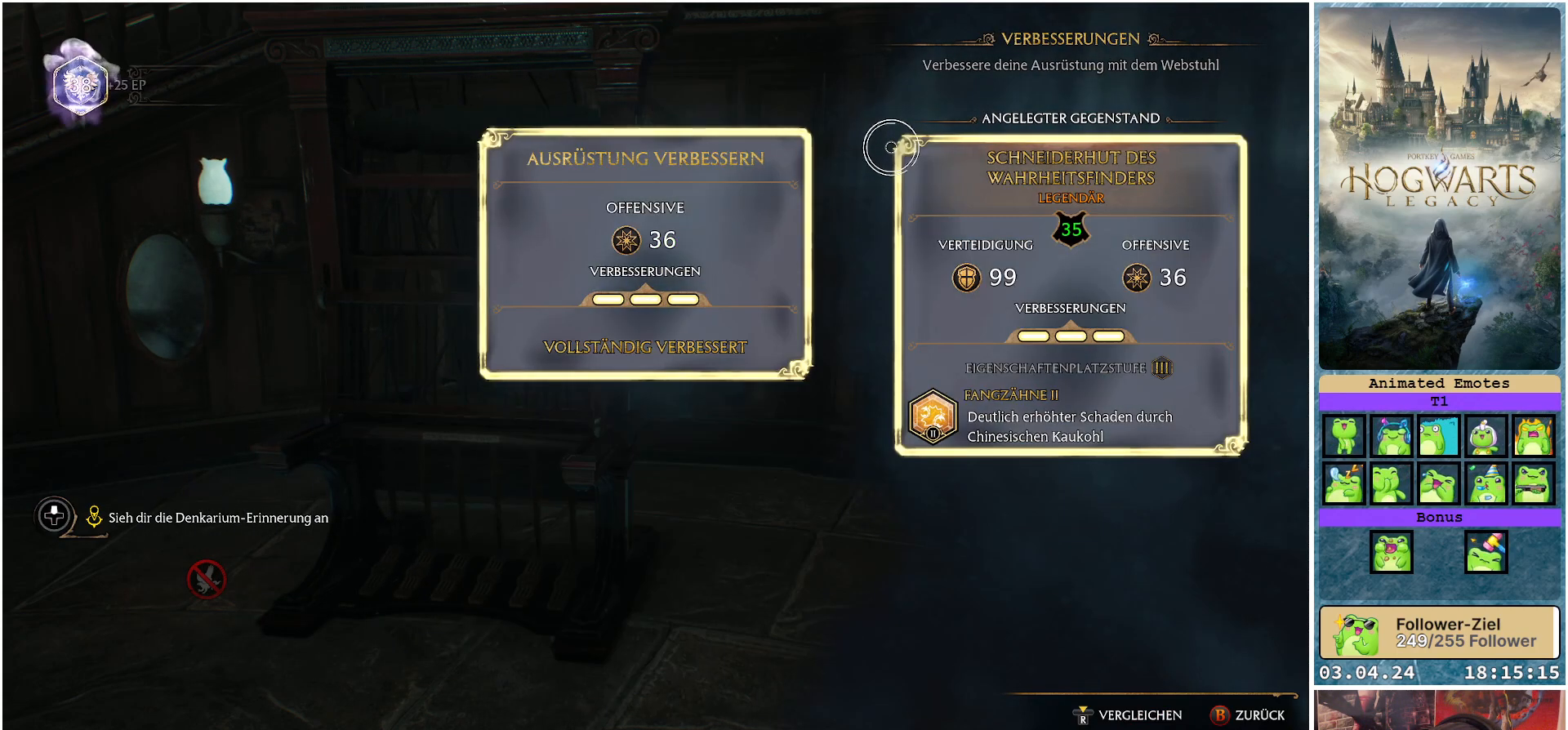
{"buttons": [], "left_stick": "center", "right_stick": "center", "events": [[217, "A", "up"]]}
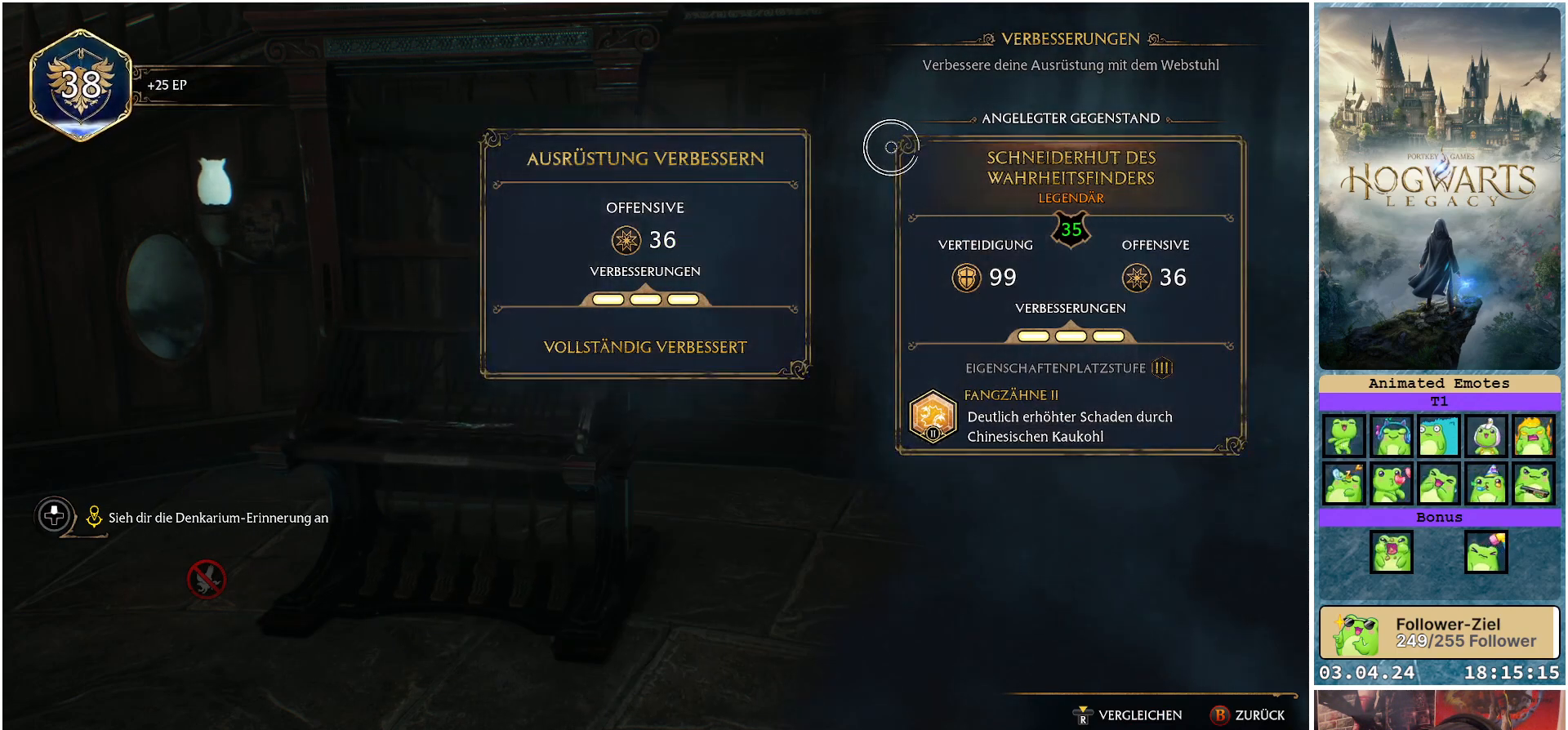
{"buttons": [], "left_stick": "right", "right_stick": "center", "events": [[33, "B", "down"], [150, "B", "up"], [317, "left_stick", "right"]]}
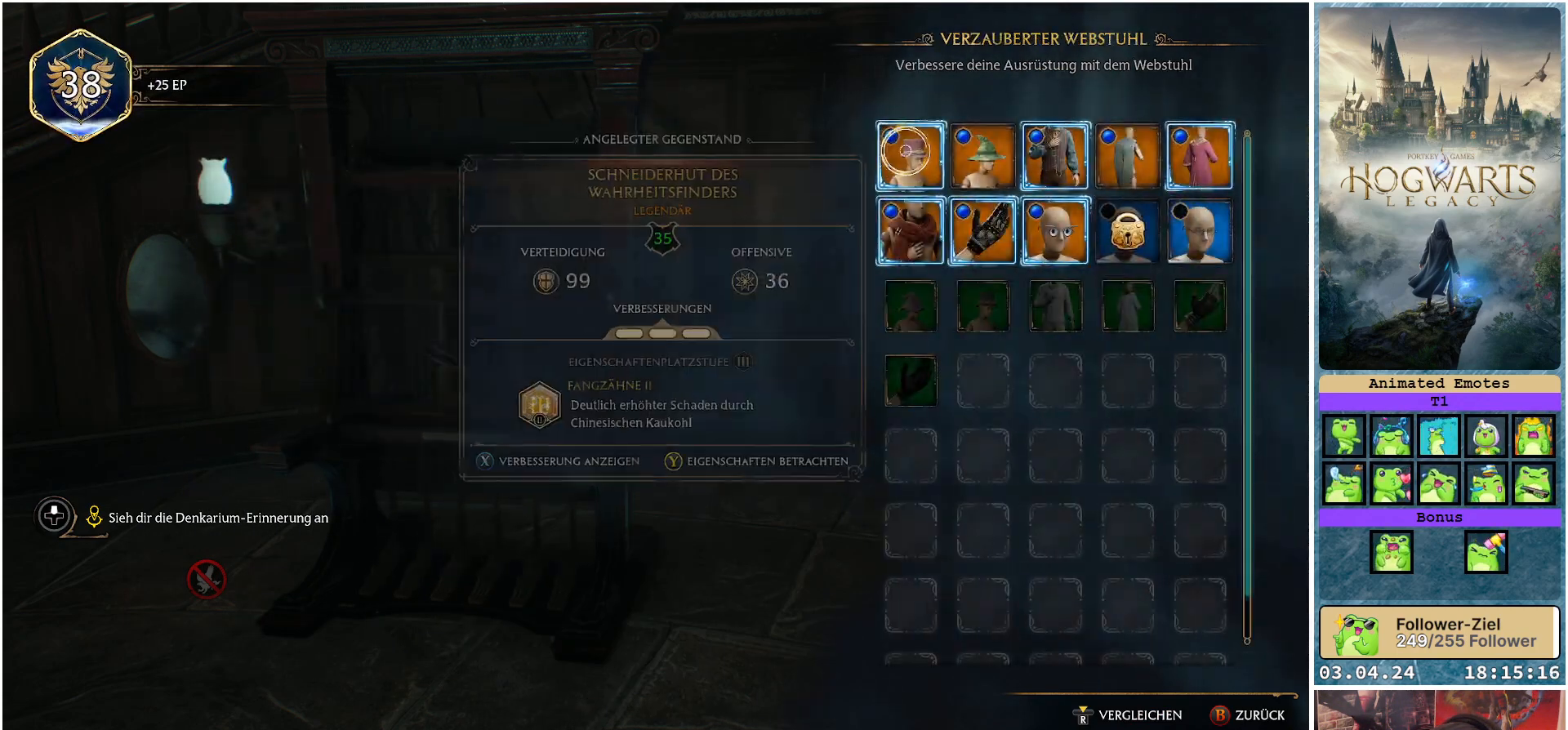
{"buttons": [], "left_stick": "right", "right_stick": "center", "events": []}
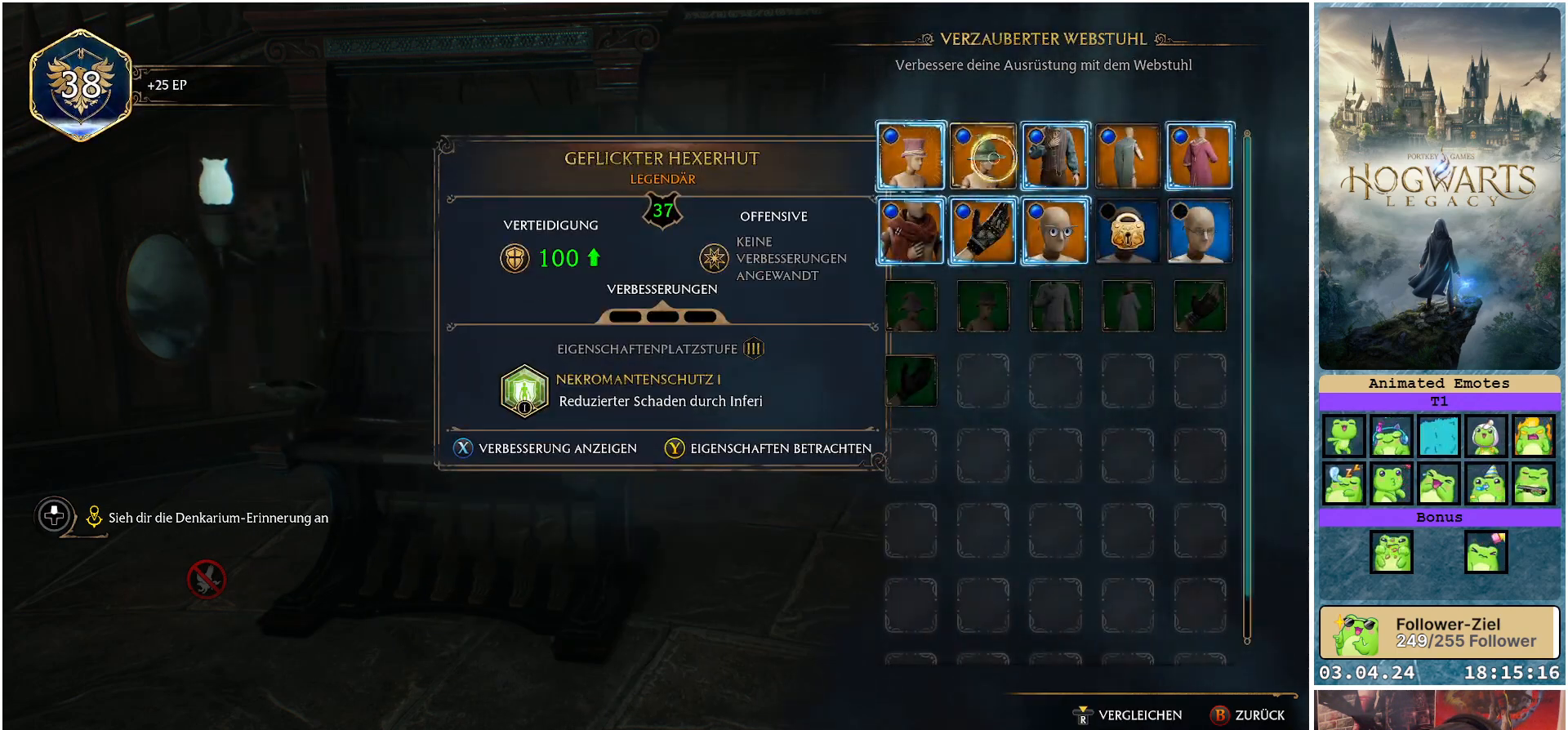
{"buttons": [], "left_stick": "center", "right_stick": "center", "events": [[233, "left_stick", "center"]]}
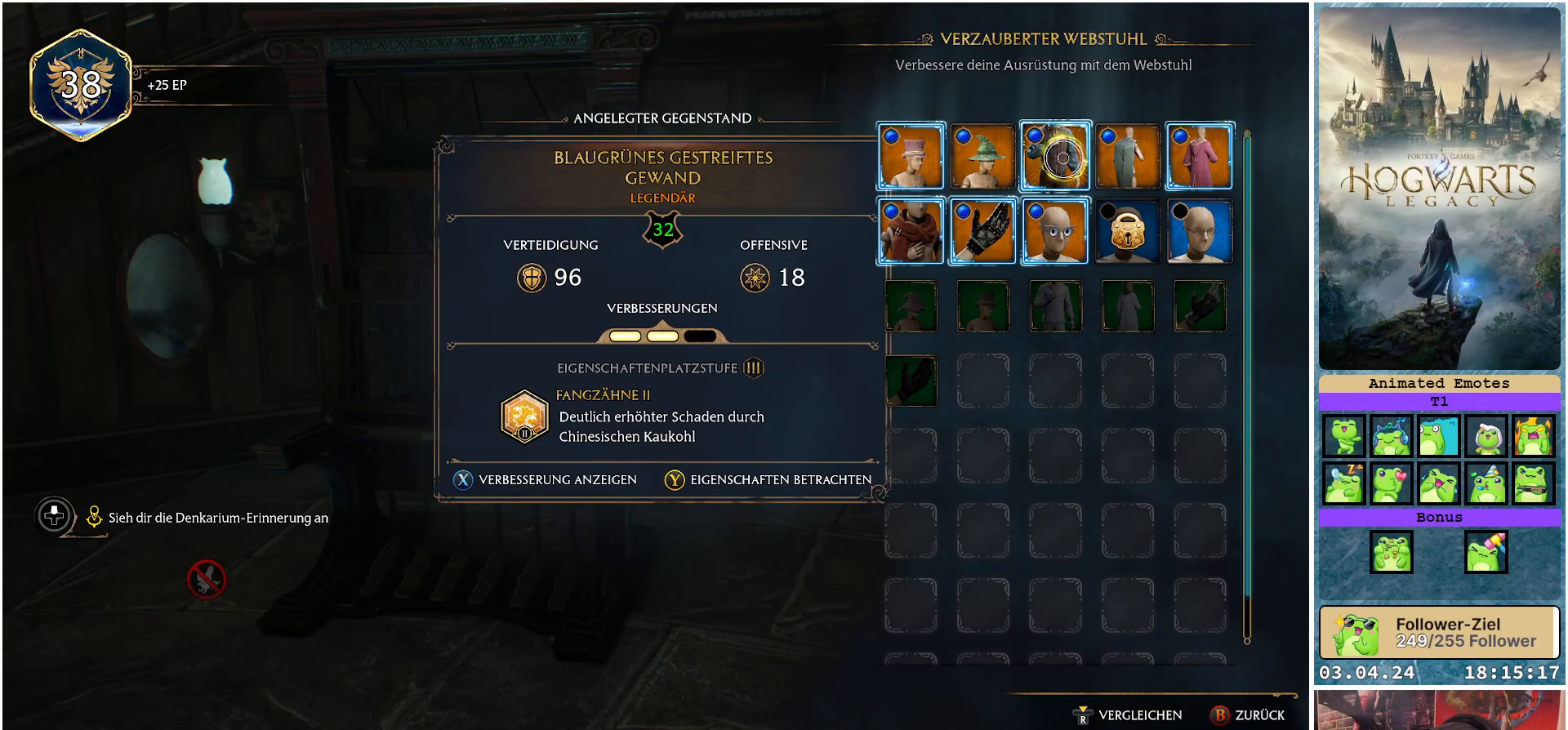
{"buttons": [], "left_stick": "center", "right_stick": "center", "events": [[283, "A", "down"], [367, "A", "up"]]}
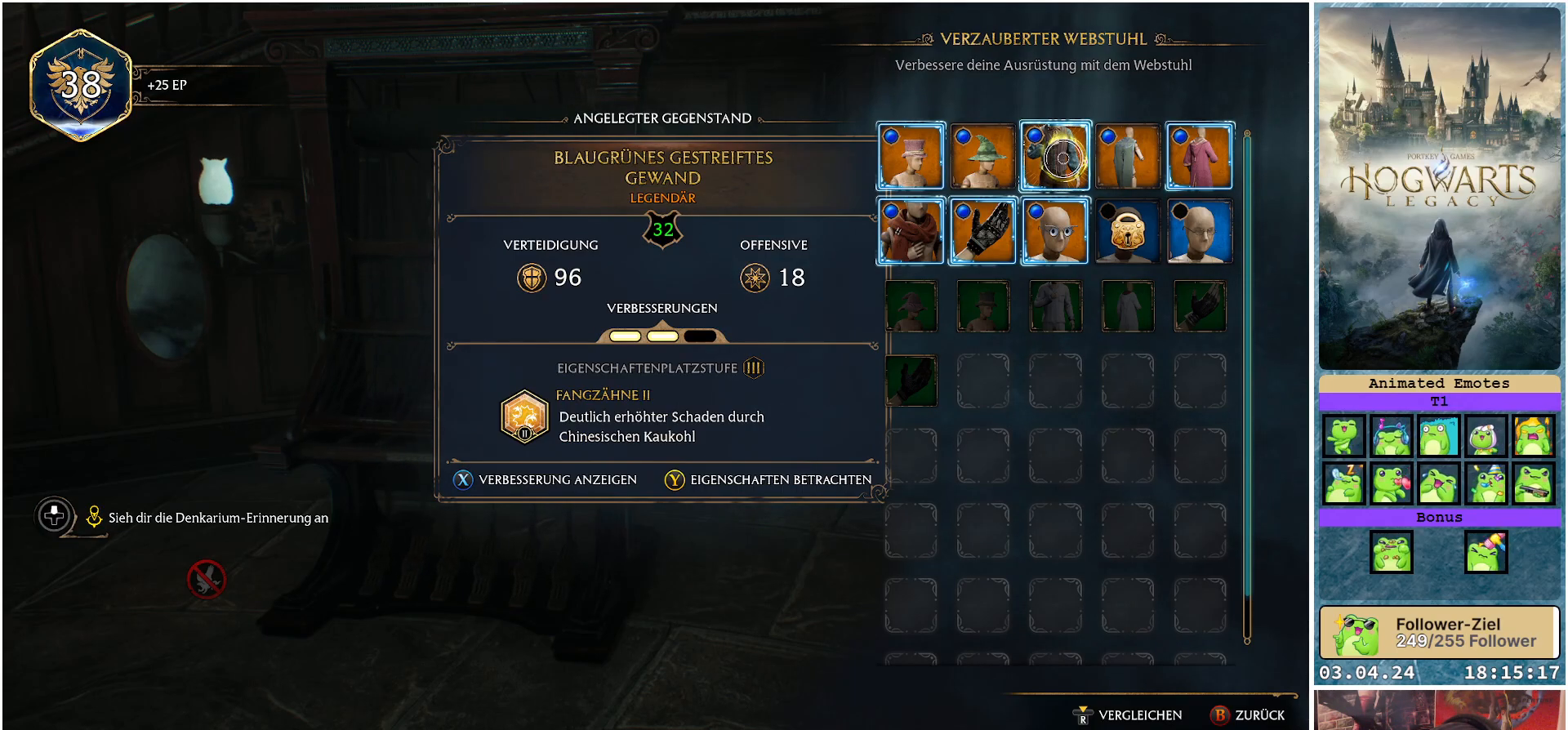
{"buttons": [], "left_stick": "center", "right_stick": "center", "events": [[333, "X", "down"], [450, "X", "up"]]}
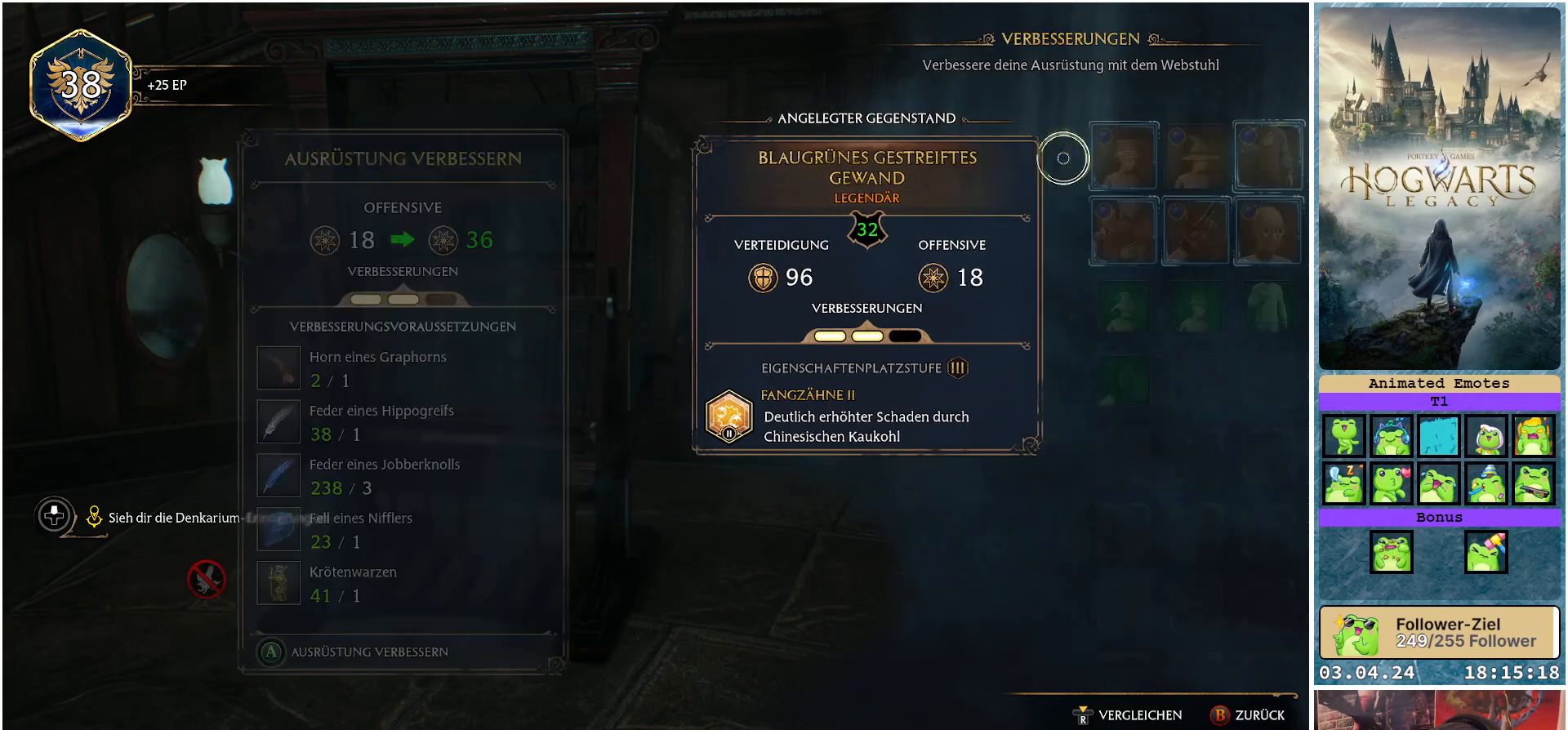
{"buttons": ["A"], "left_stick": "center", "right_stick": "center", "events": [[417, "A", "down"]]}
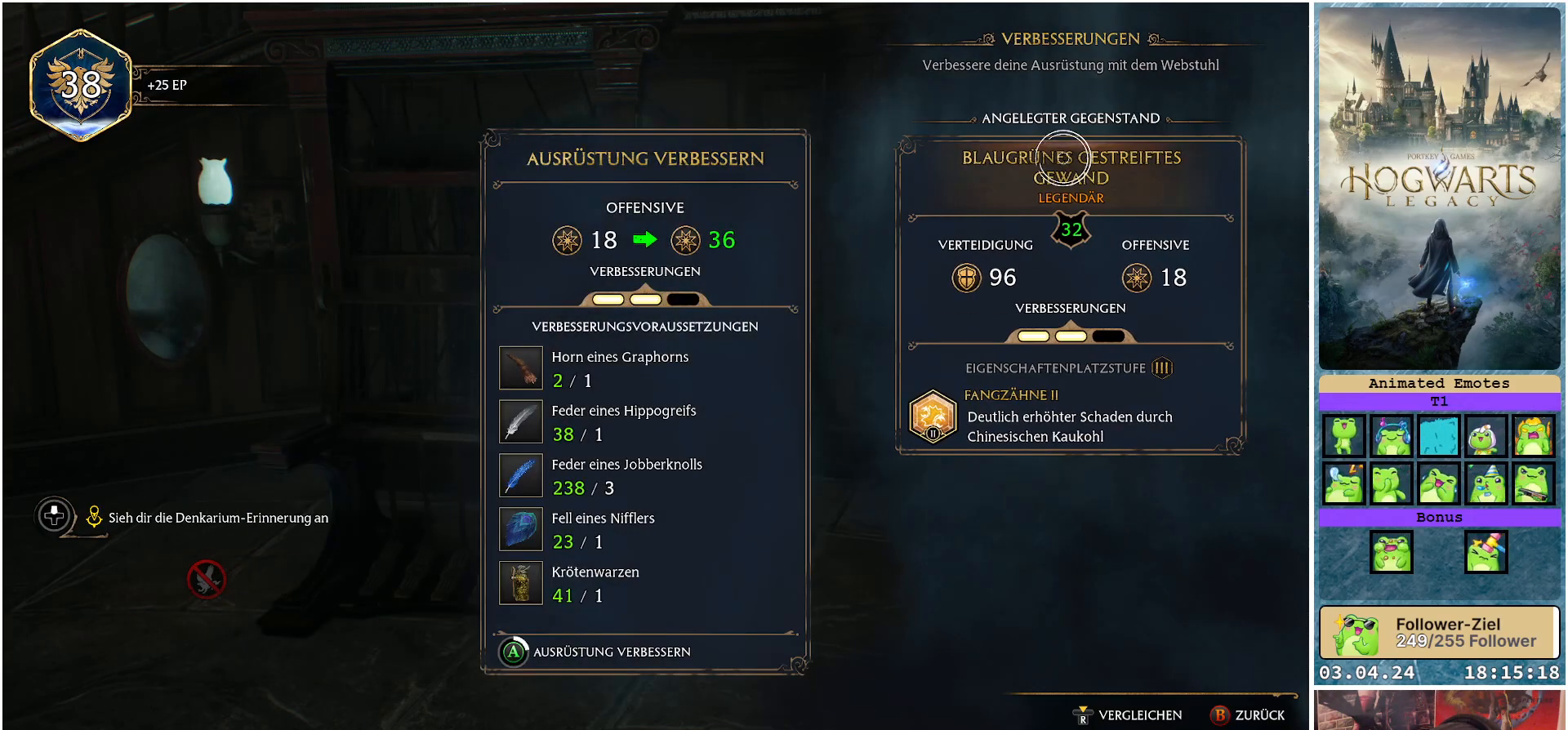
{"buttons": ["A"], "left_stick": "center", "right_stick": "center", "events": []}
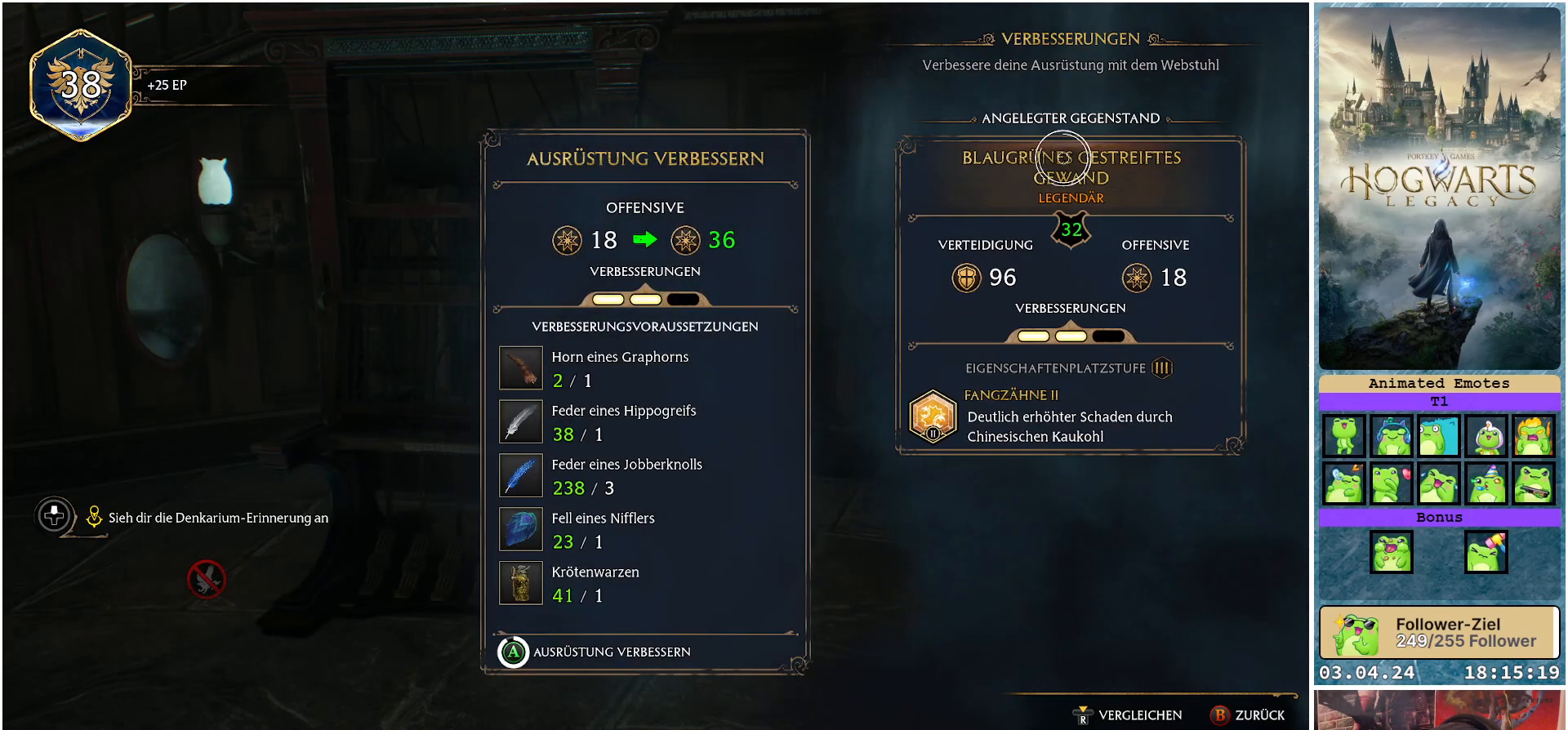
{"buttons": ["A"], "left_stick": "center", "right_stick": "center", "events": []}
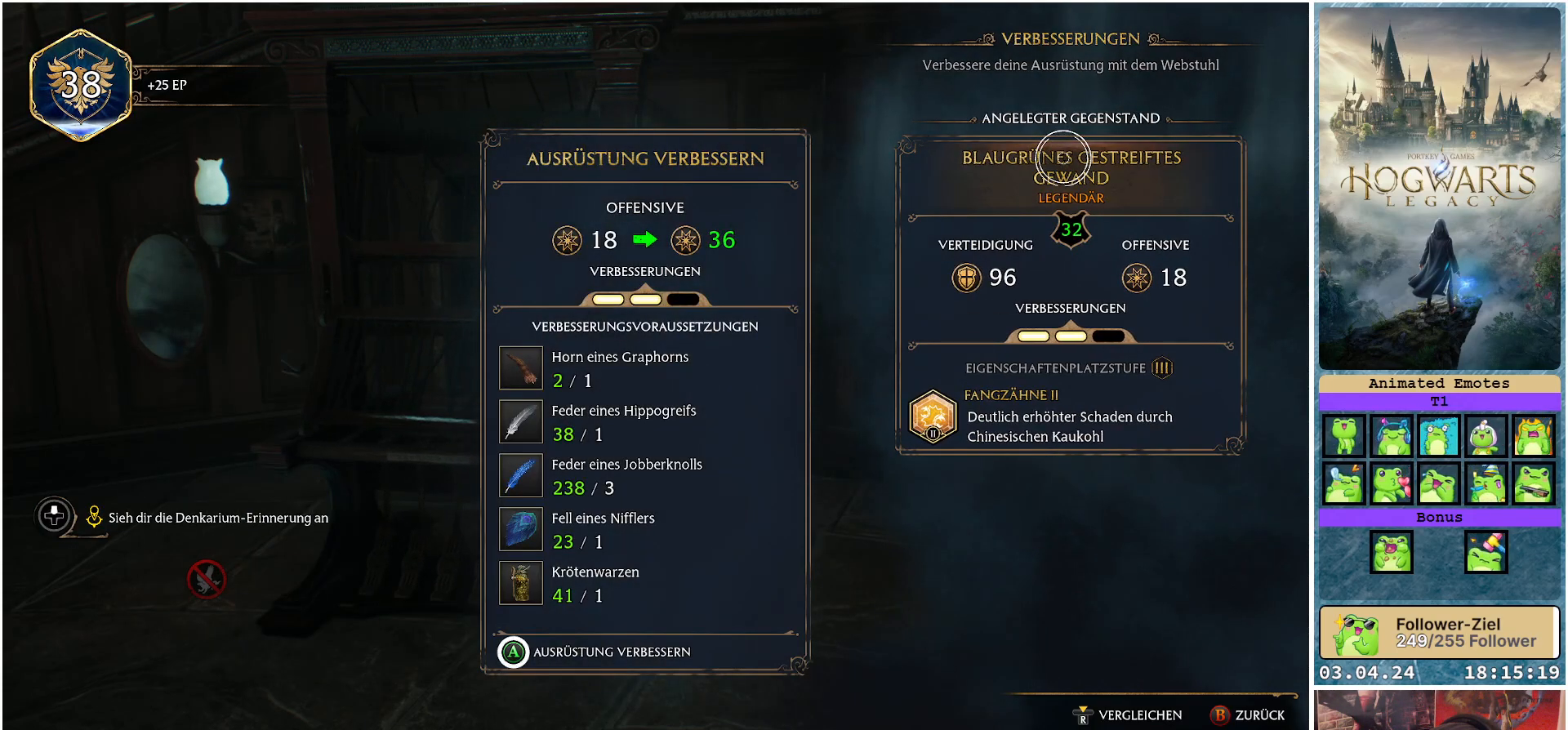
{"buttons": [], "left_stick": "center", "right_stick": "center", "events": [[317, "A", "up"]]}
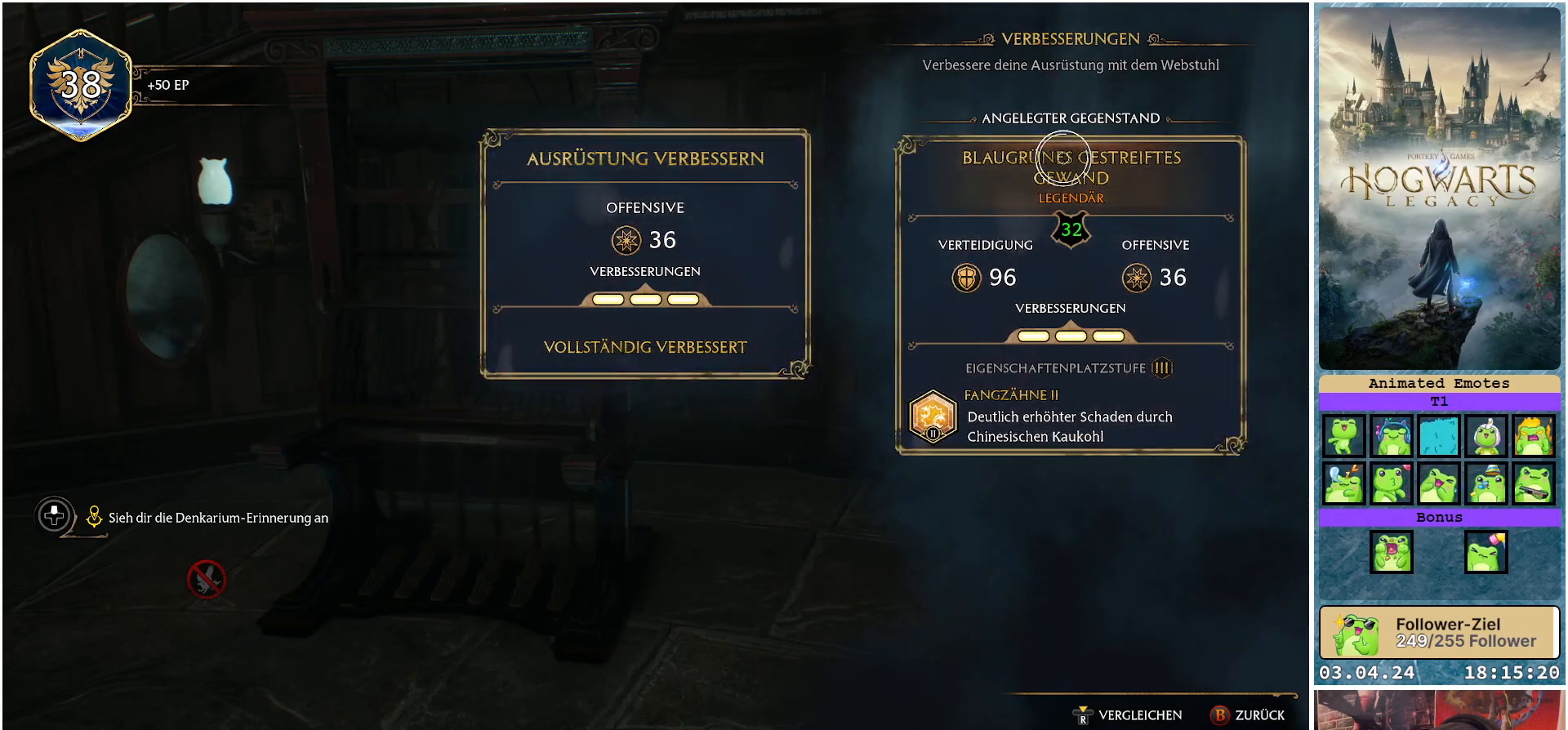
{"buttons": [], "left_stick": "right", "right_stick": "center", "events": [[33, "B", "down"], [133, "B", "up"], [467, "left_stick", "right"]]}
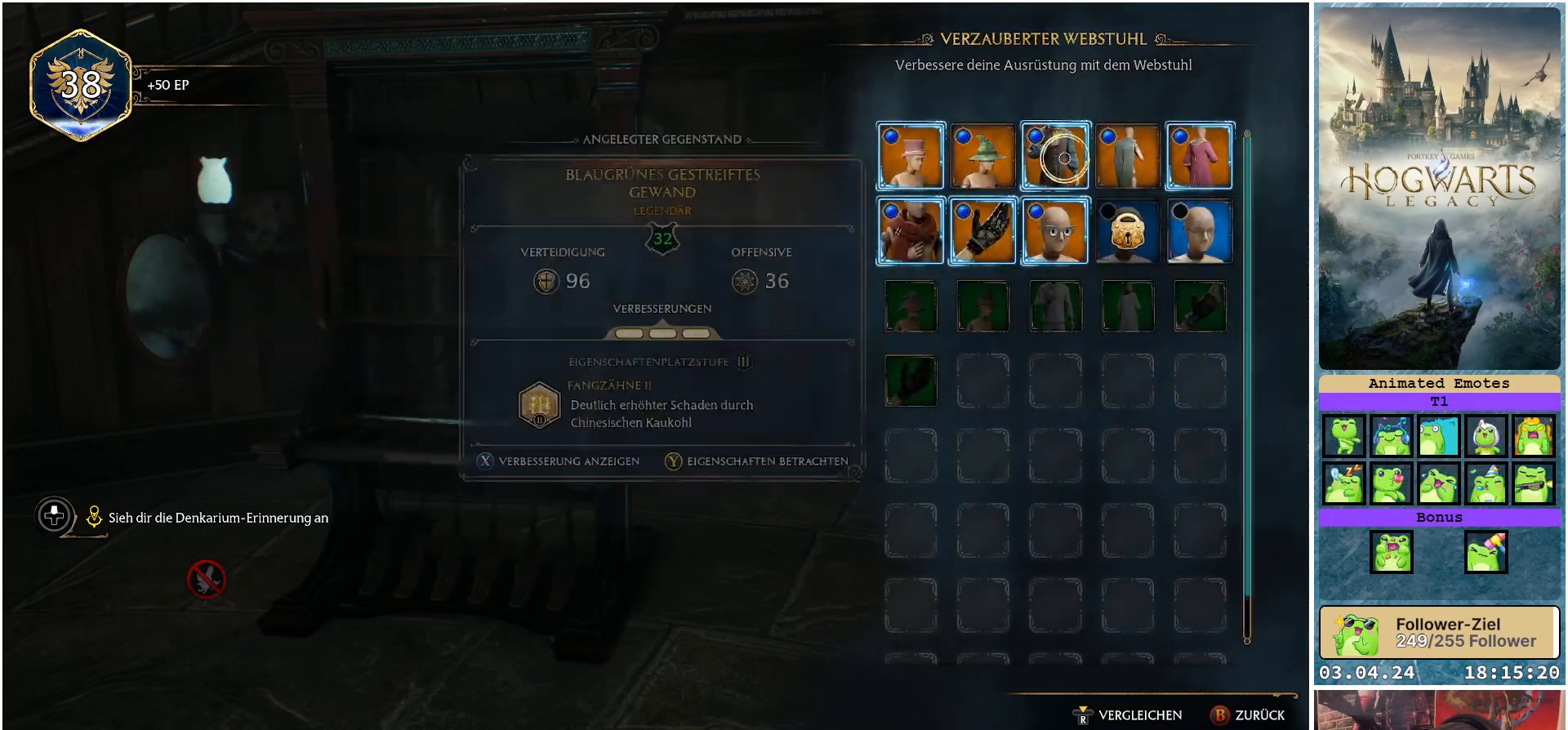
{"buttons": [], "left_stick": "right", "right_stick": "center", "events": []}
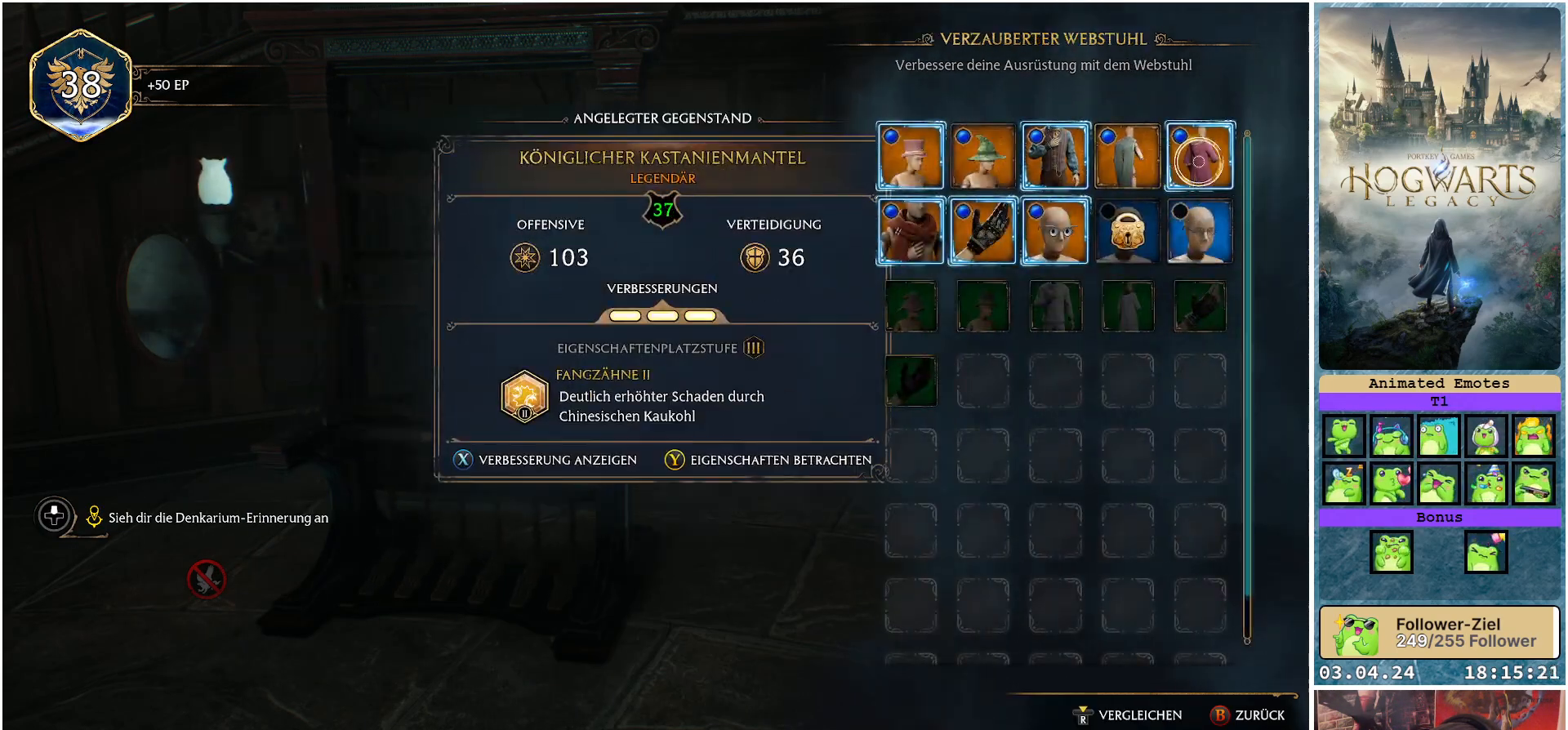
{"buttons": [], "left_stick": "left", "right_stick": "center", "events": [[17, "left_stick", "center"], [417, "left_stick", "left"]]}
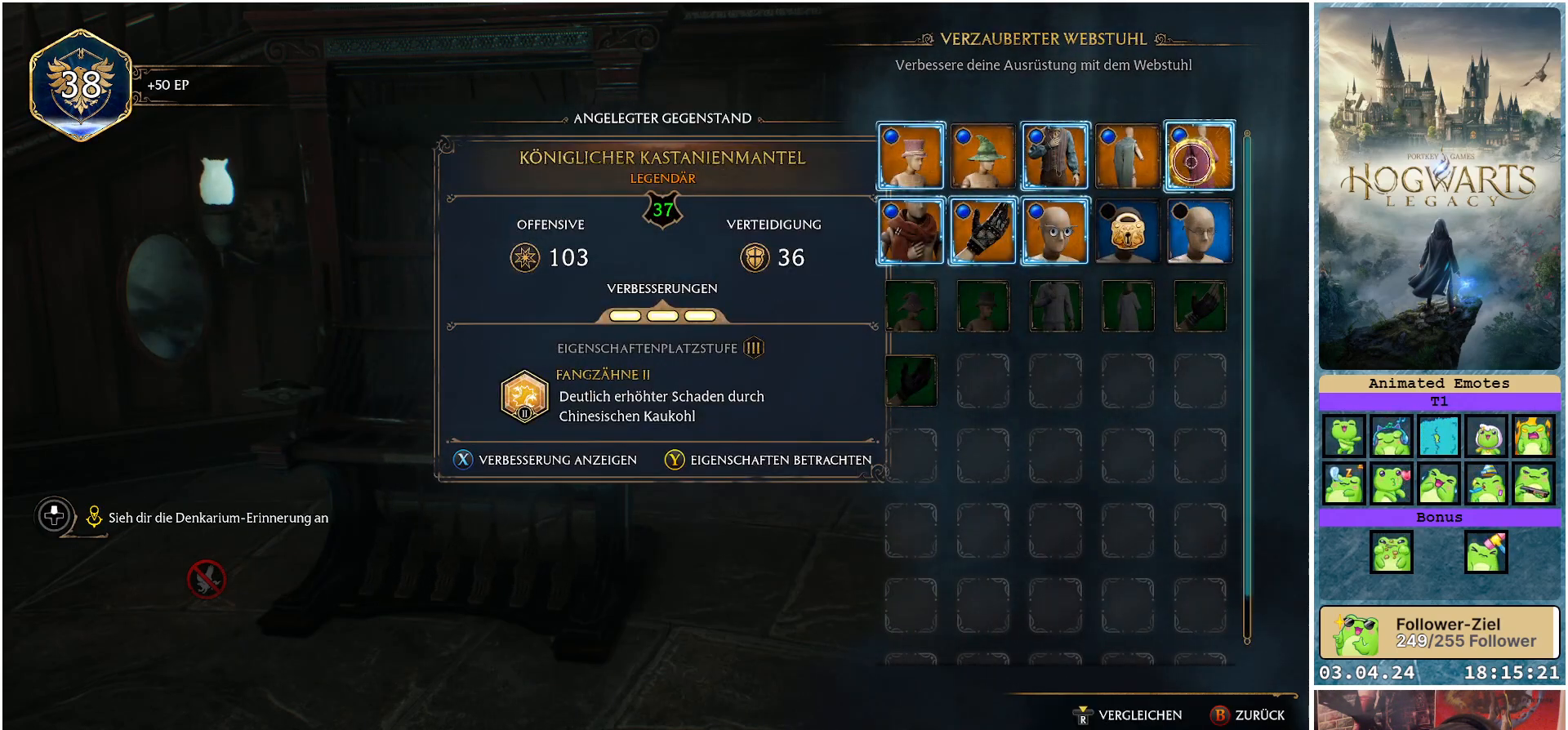
{"buttons": [], "left_stick": "center", "right_stick": "center", "events": [[267, "left_stick", "down-left"], [500, "left_stick", "center"]]}
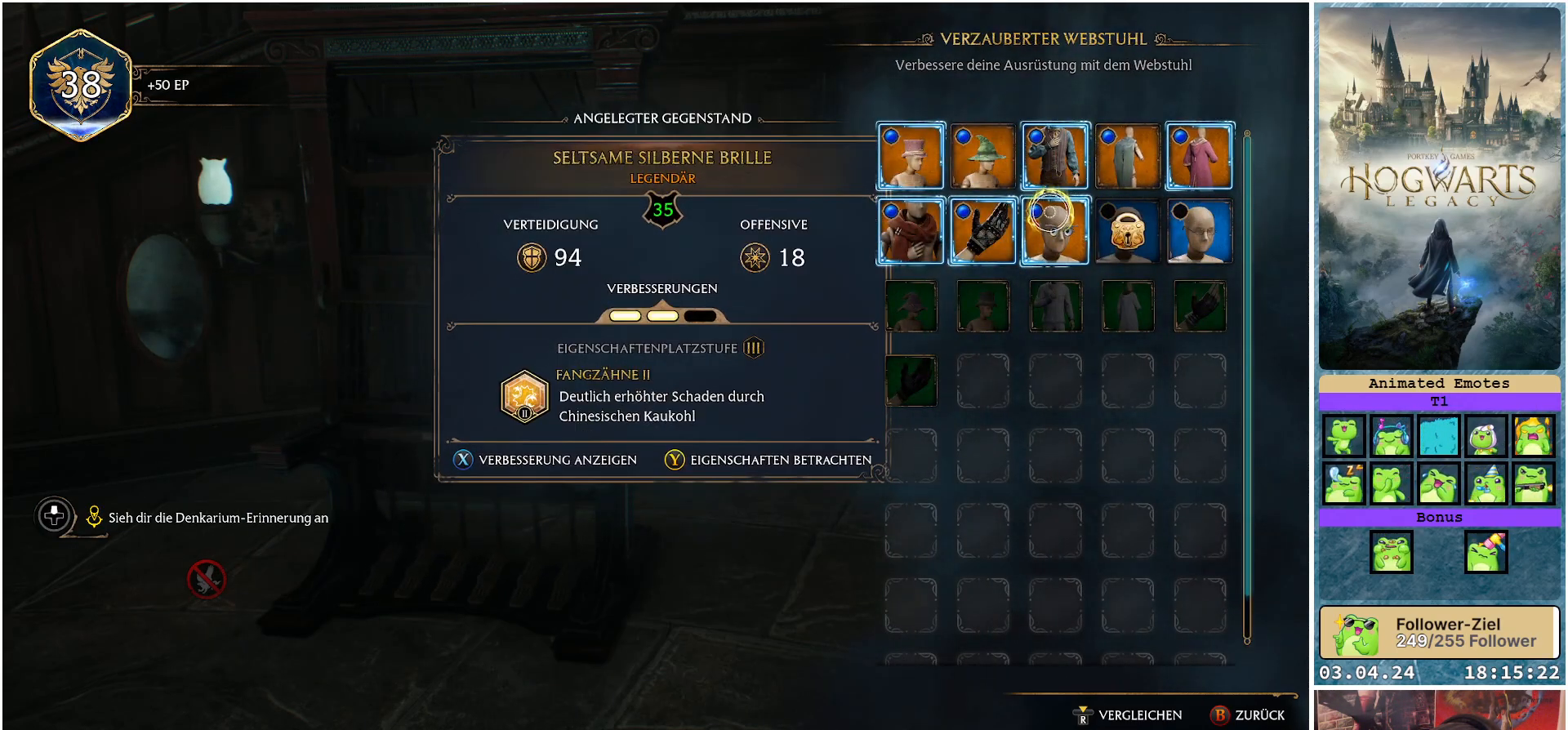
{"buttons": [], "left_stick": "left", "right_stick": "center", "events": [[233, "left_stick", "left"]]}
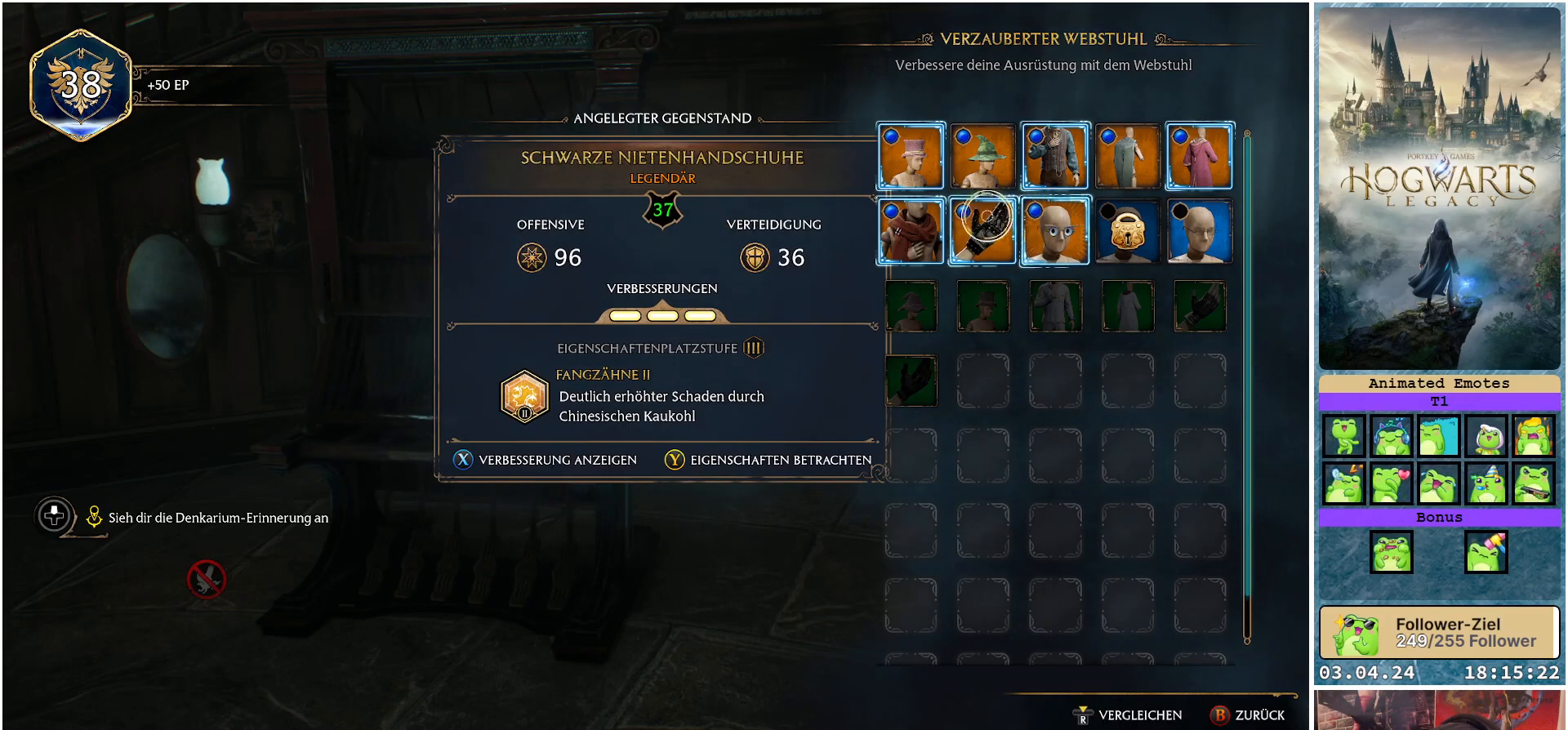
{"buttons": [], "left_stick": "right", "right_stick": "center", "events": [[250, "left_stick", "center"], [483, "left_stick", "right"]]}